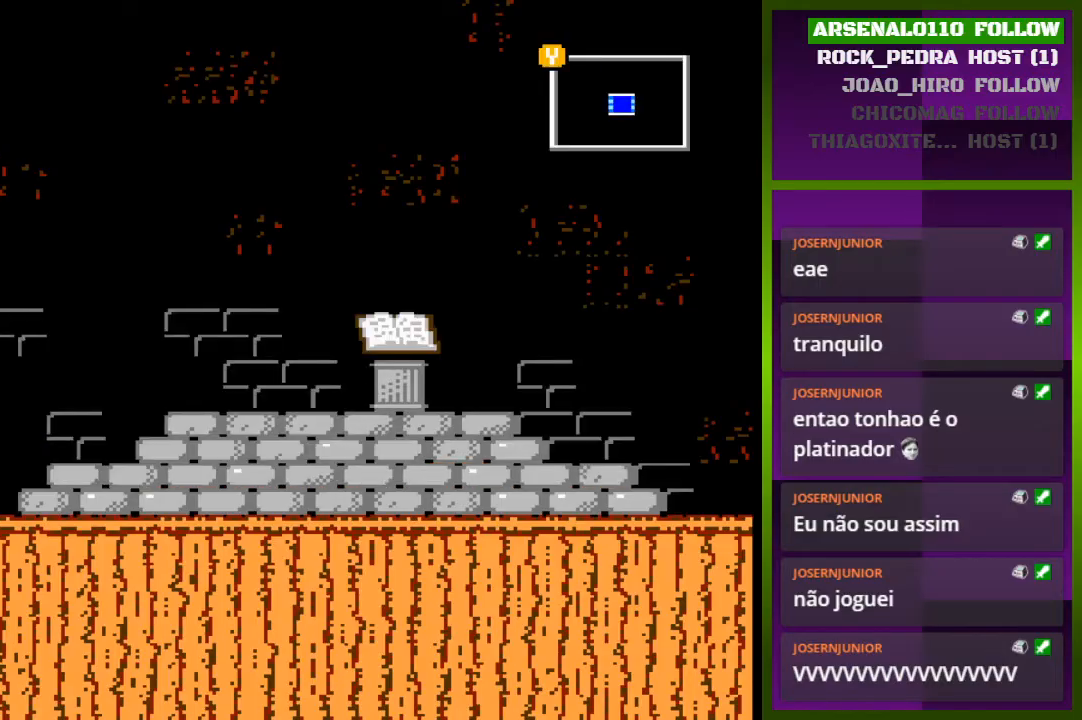
Gameplay with a controller (PlayStation layout); each line is a JSON object with the inputs held at the frame after it. "events" lists button and stick changes between this image and that frame as [ms after this image, input, new state], when the widget could be followed in between. Not read: left_stick right_stick.
{"buttons": [], "events": [[367, "DPAD_LEFT", "up"]]}
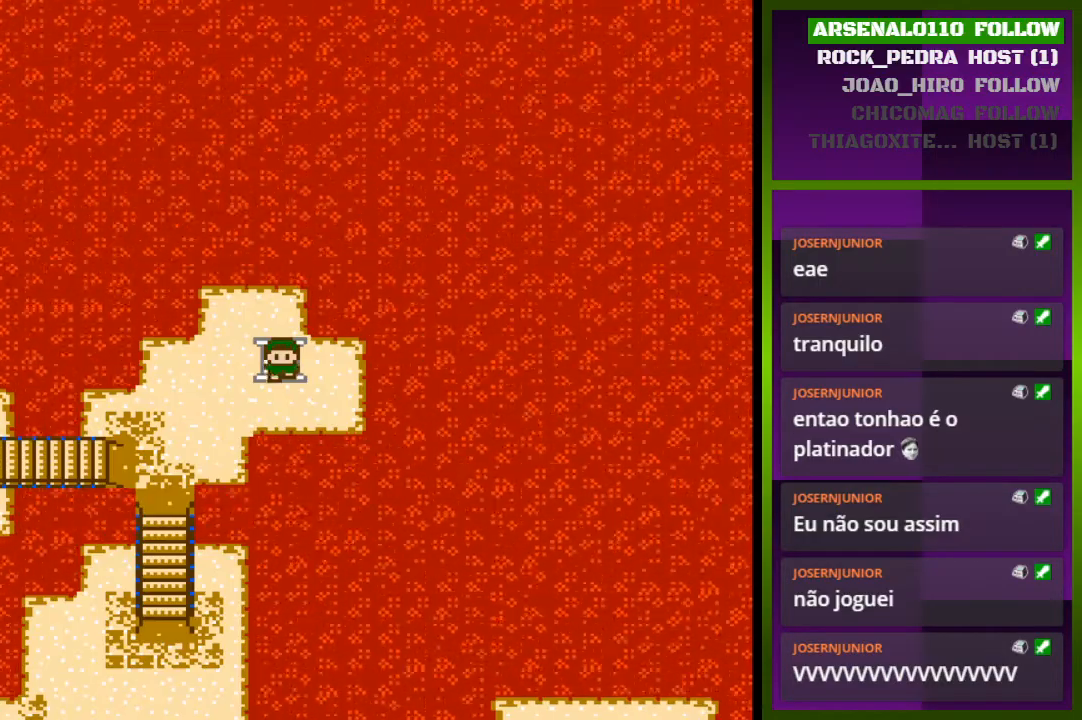
{"buttons": ["DPAD_LEFT"], "events": [[33, "DPAD_LEFT", "down"]]}
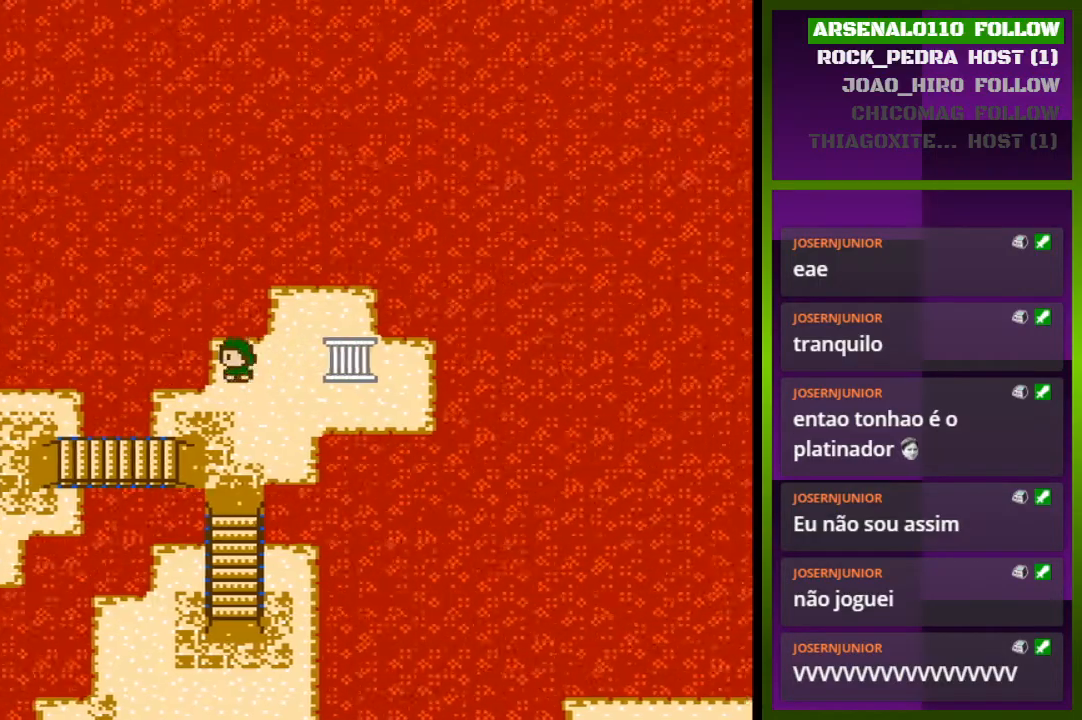
{"buttons": ["DPAD_DOWN"], "events": [[33, "DPAD_LEFT", "up"], [67, "DPAD_DOWN", "down"]]}
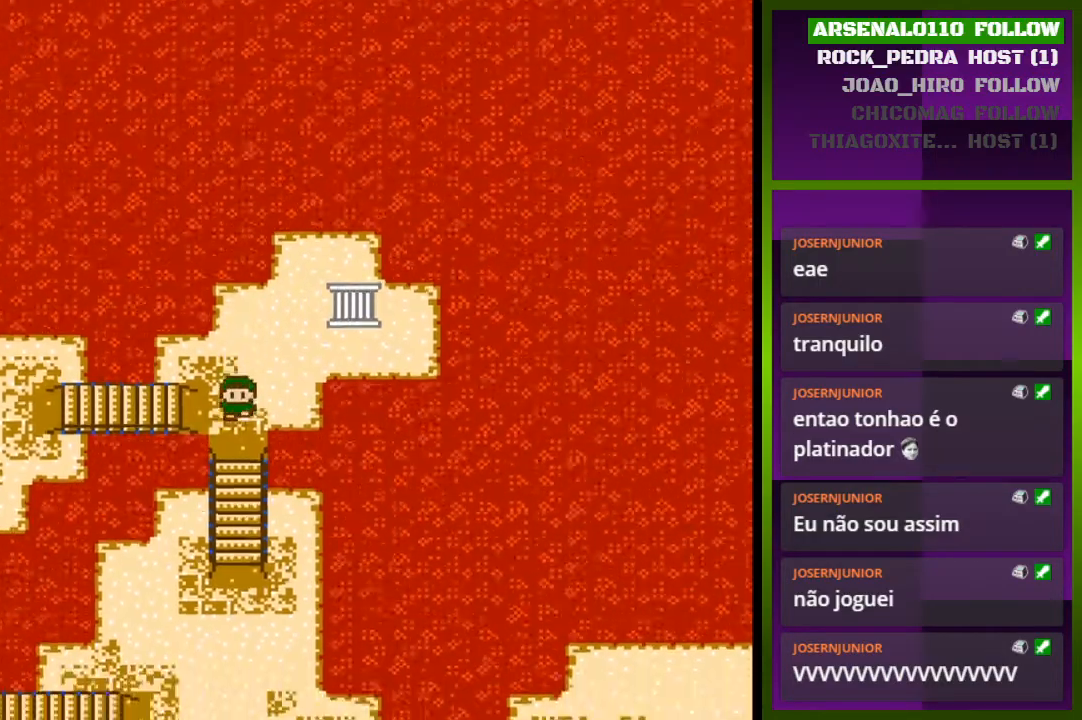
{"buttons": ["DPAD_DOWN"], "events": []}
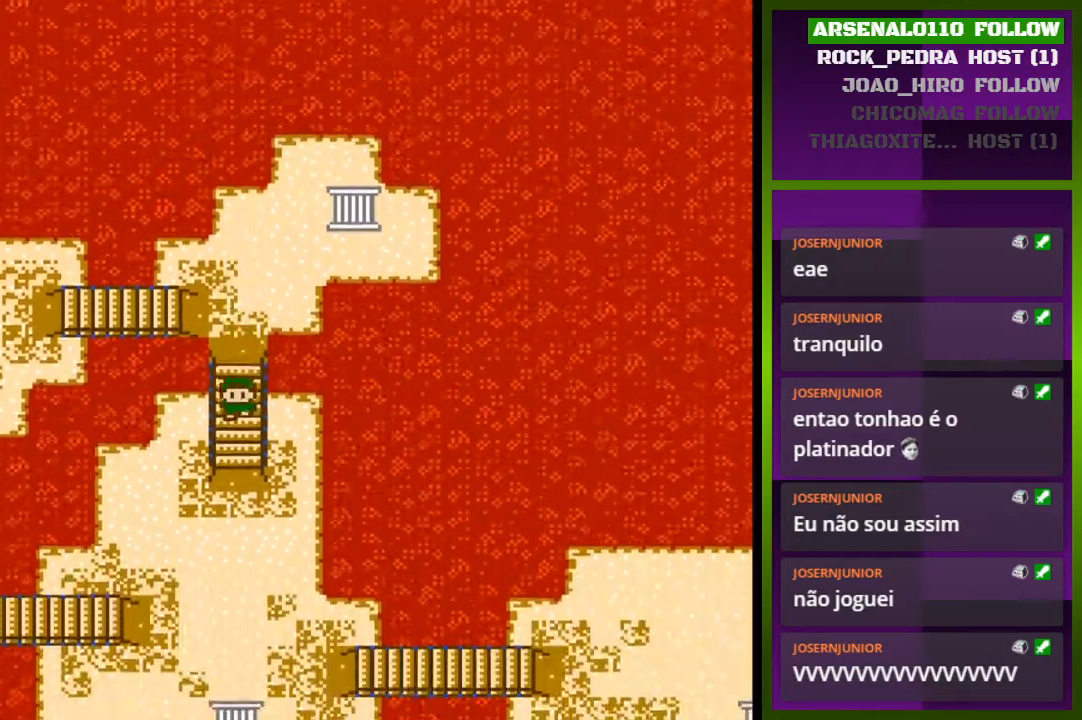
{"buttons": ["DPAD_DOWN"], "events": []}
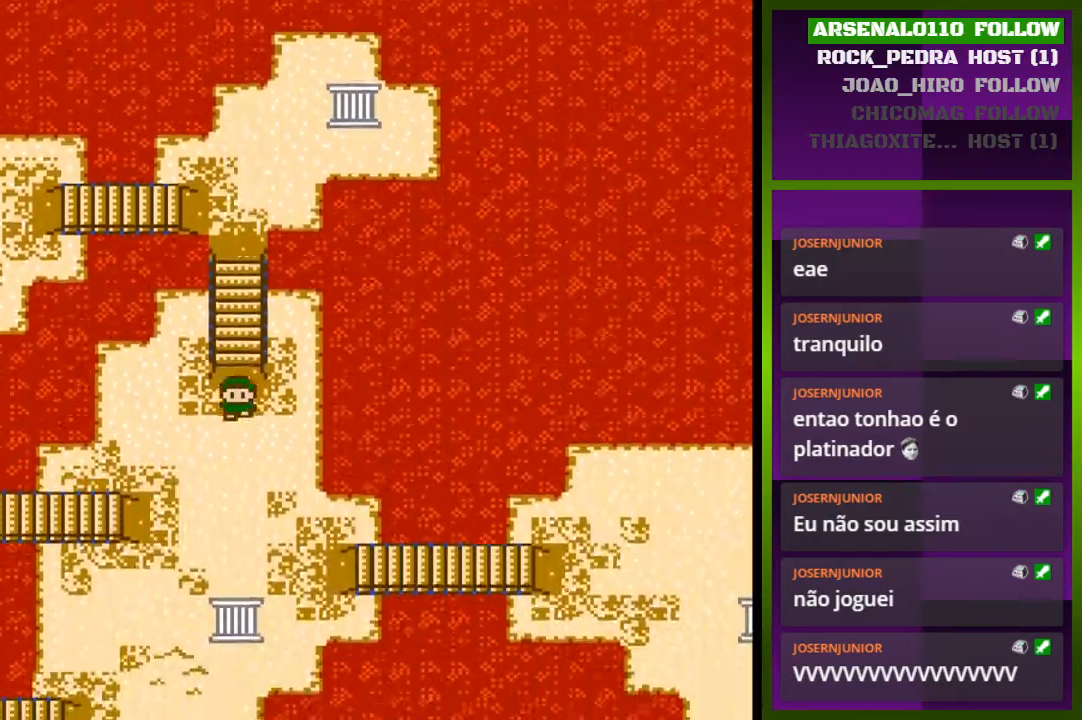
{"buttons": ["DPAD_DOWN"], "events": []}
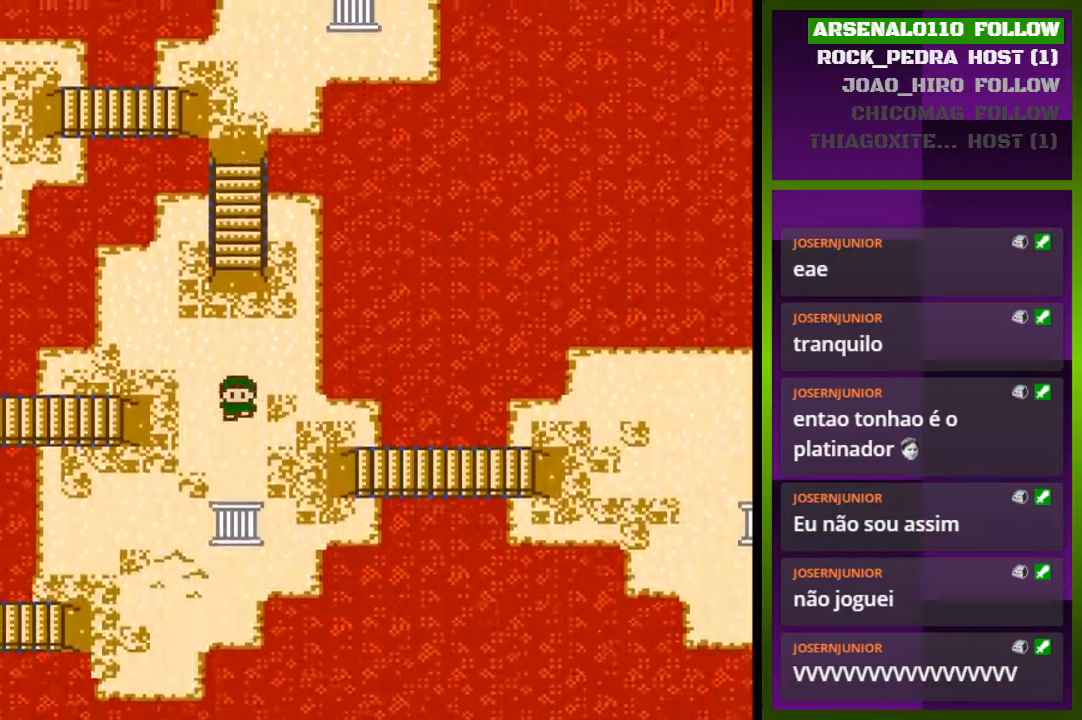
{"buttons": ["DPAD_UP"], "events": [[133, "DPAD_DOWN", "up"], [400, "DPAD_UP", "down"]]}
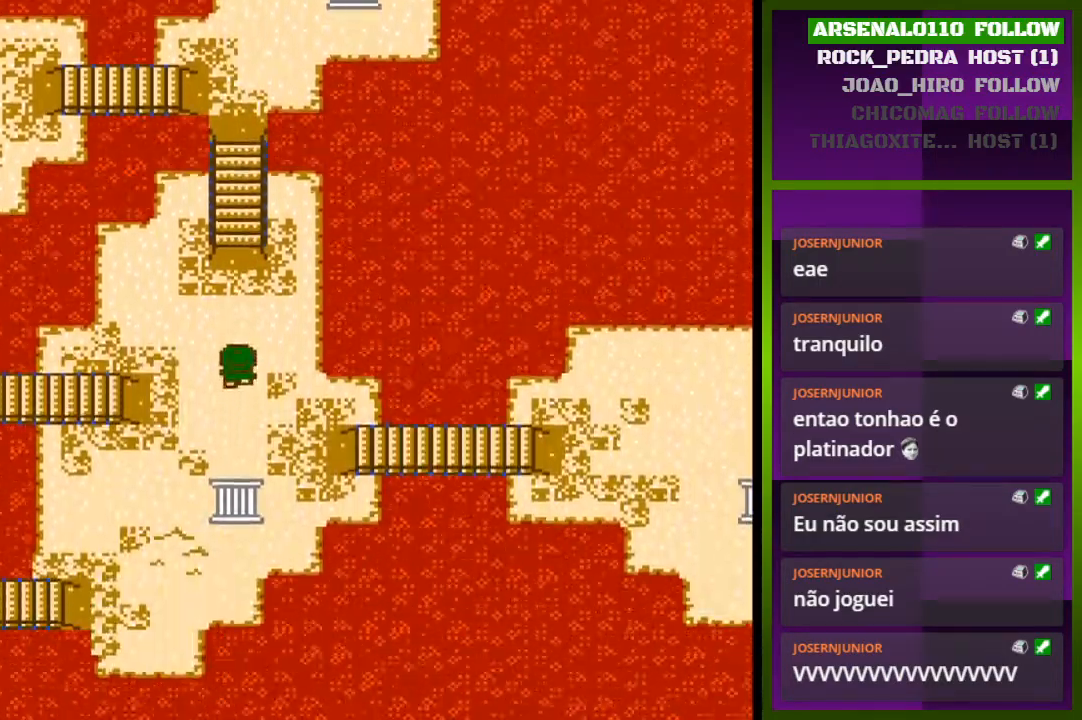
{"buttons": ["DPAD_UP"], "events": []}
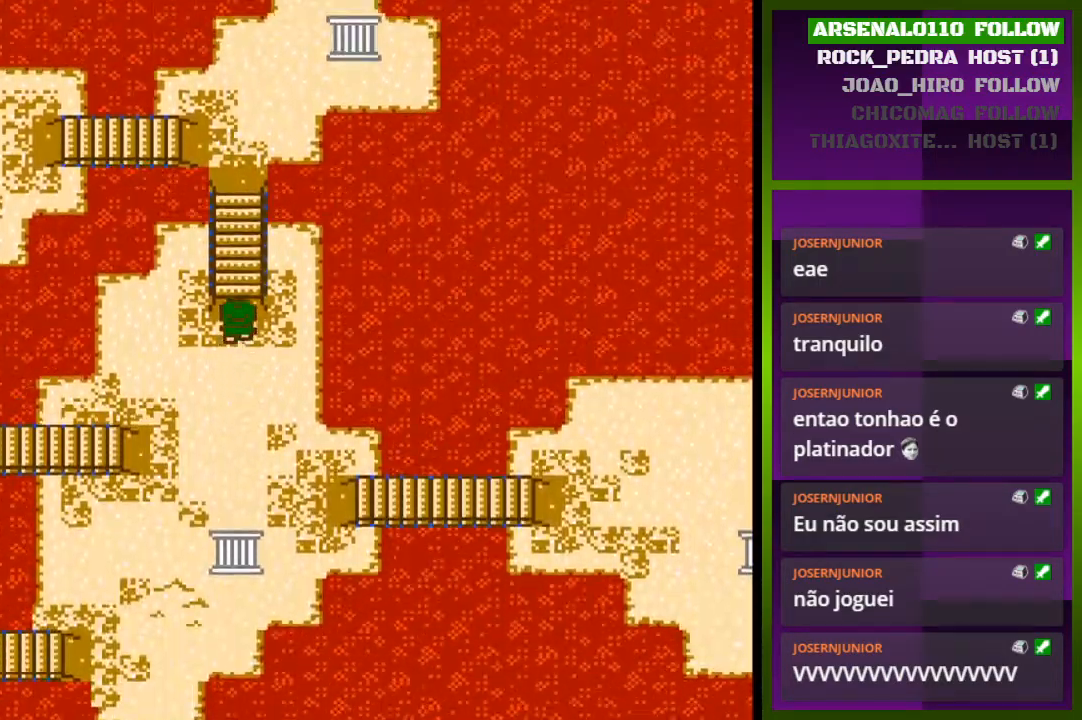
{"buttons": ["DPAD_UP"], "events": []}
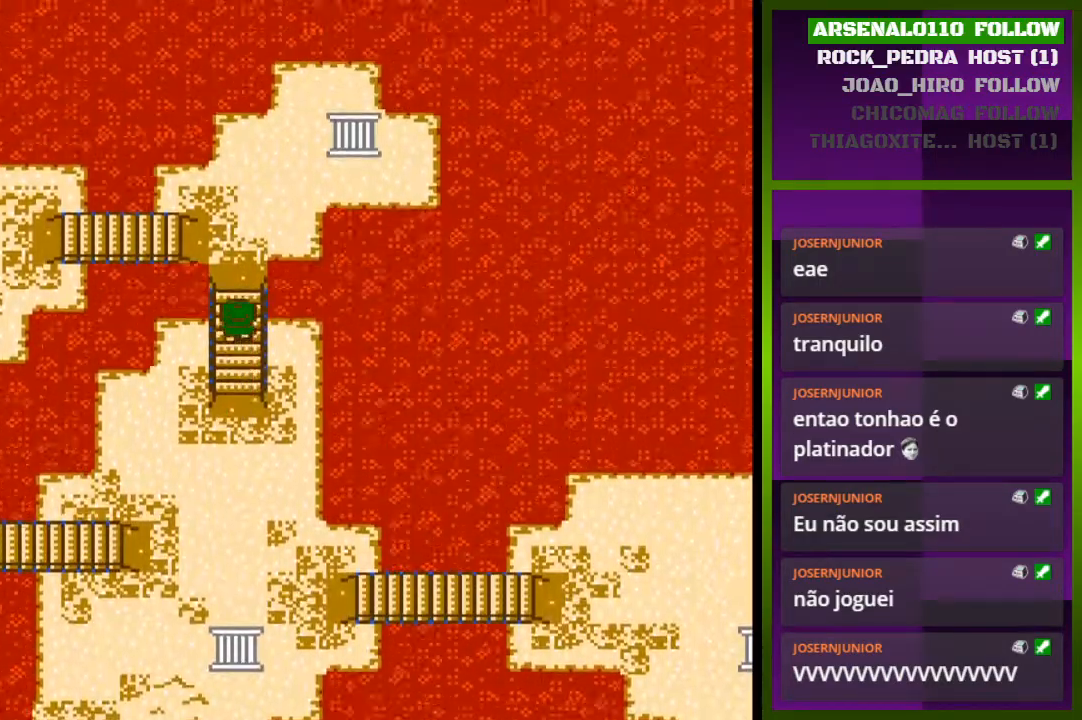
{"buttons": ["DPAD_LEFT"], "events": [[300, "DPAD_UP", "up"], [367, "DPAD_LEFT", "down"]]}
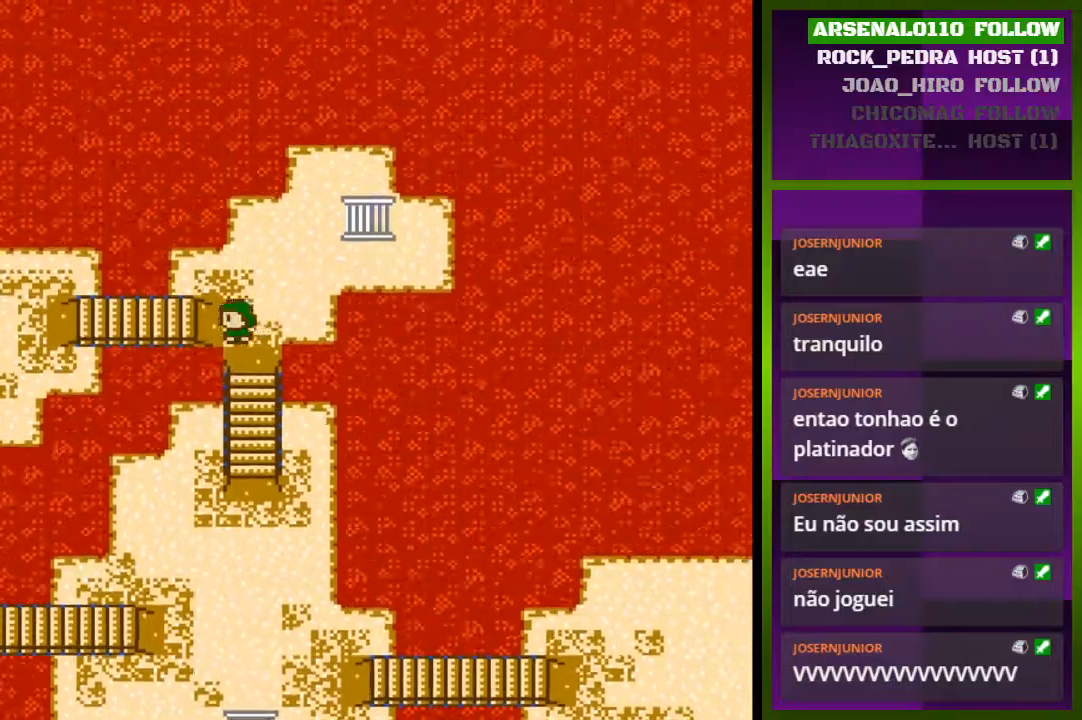
{"buttons": ["DPAD_LEFT"], "events": []}
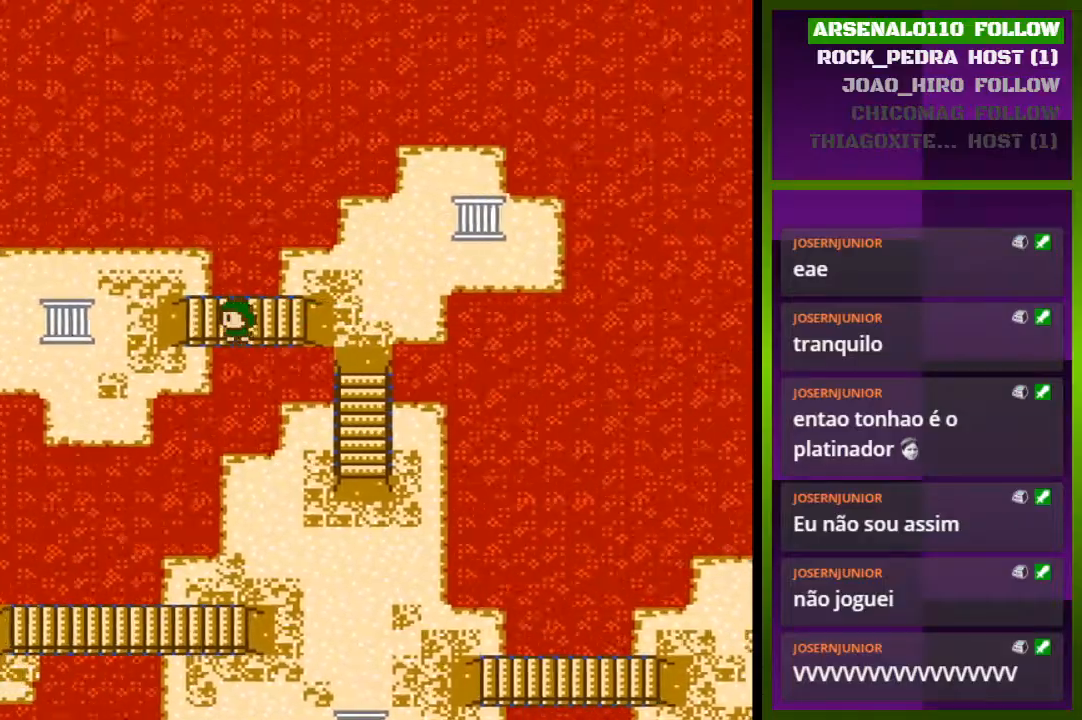
{"buttons": ["DPAD_LEFT"], "events": []}
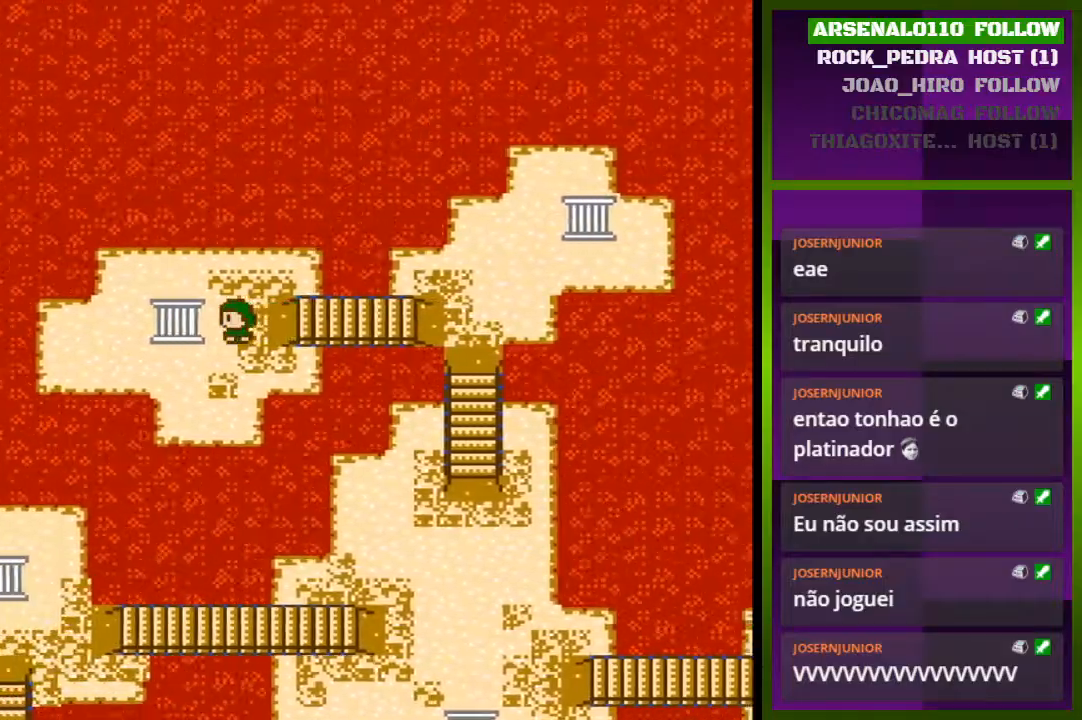
{"buttons": [], "events": [[433, "DPAD_LEFT", "up"]]}
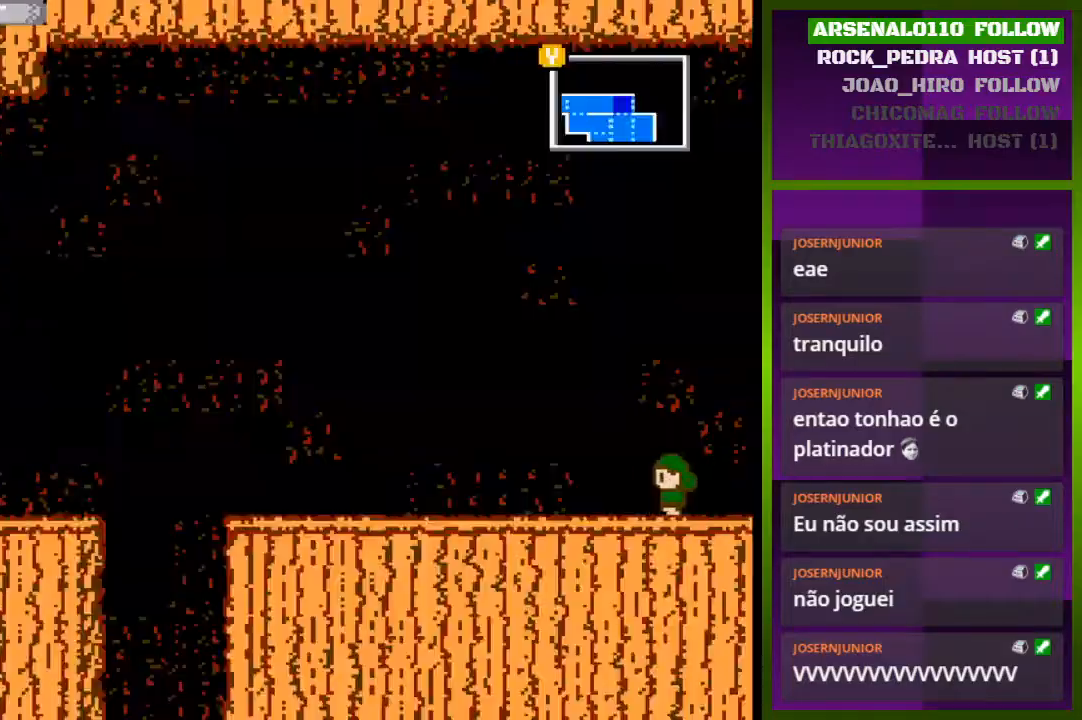
{"buttons": [], "events": [[233, "TRIANGLE", "down"], [333, "TRIANGLE", "up"]]}
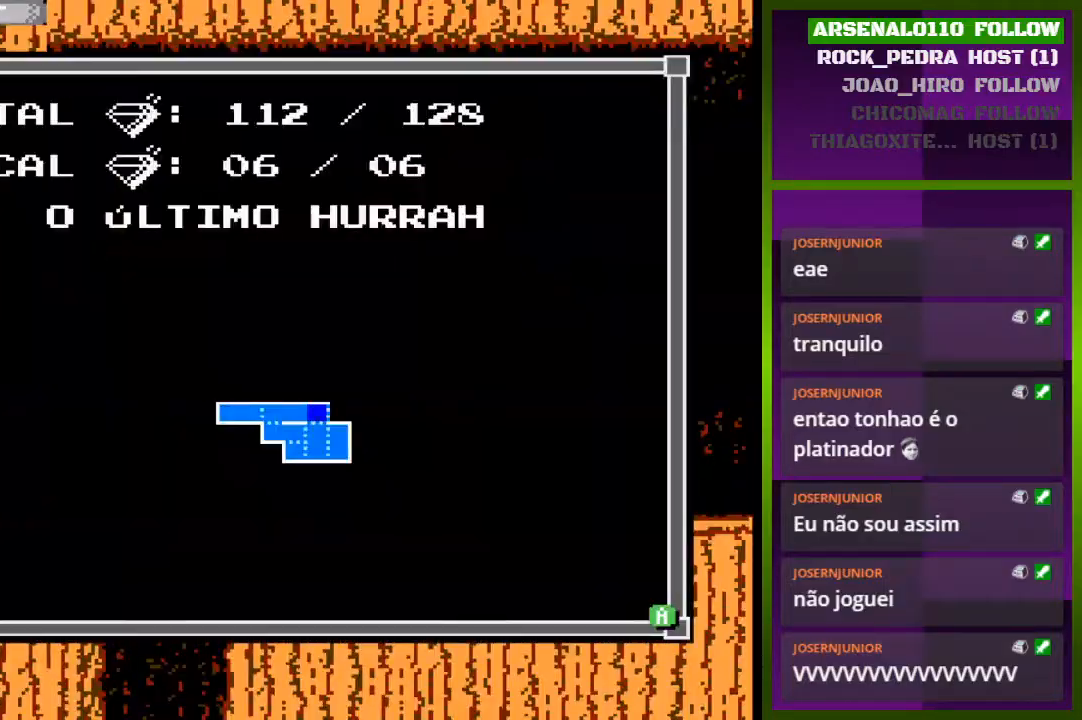
{"buttons": ["DPAD_RIGHT"], "events": [[200, "TRIANGLE", "down"], [367, "DPAD_RIGHT", "down"], [367, "TRIANGLE", "up"]]}
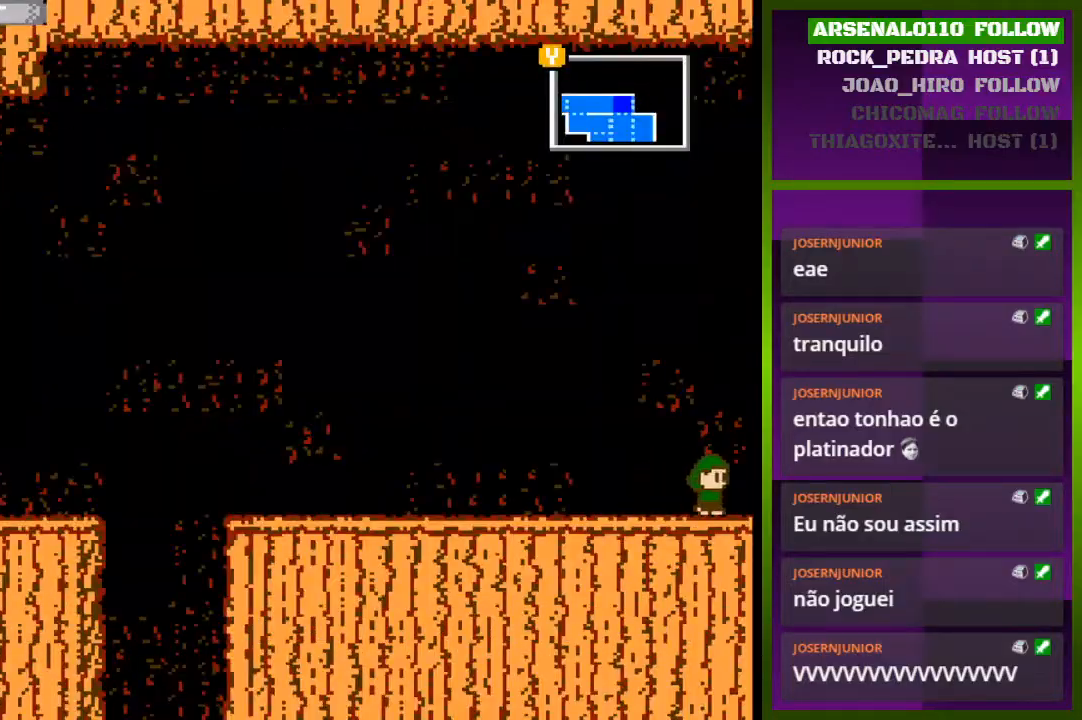
{"buttons": [], "events": [[467, "DPAD_RIGHT", "up"]]}
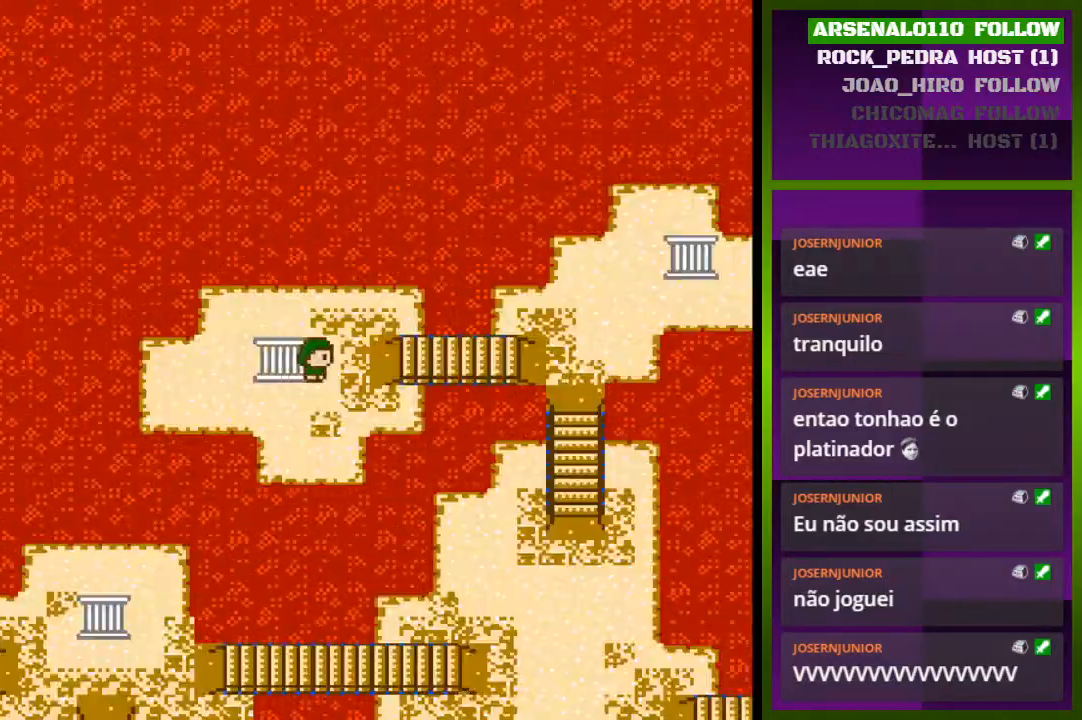
{"buttons": ["DPAD_RIGHT"], "events": [[100, "DPAD_RIGHT", "down"]]}
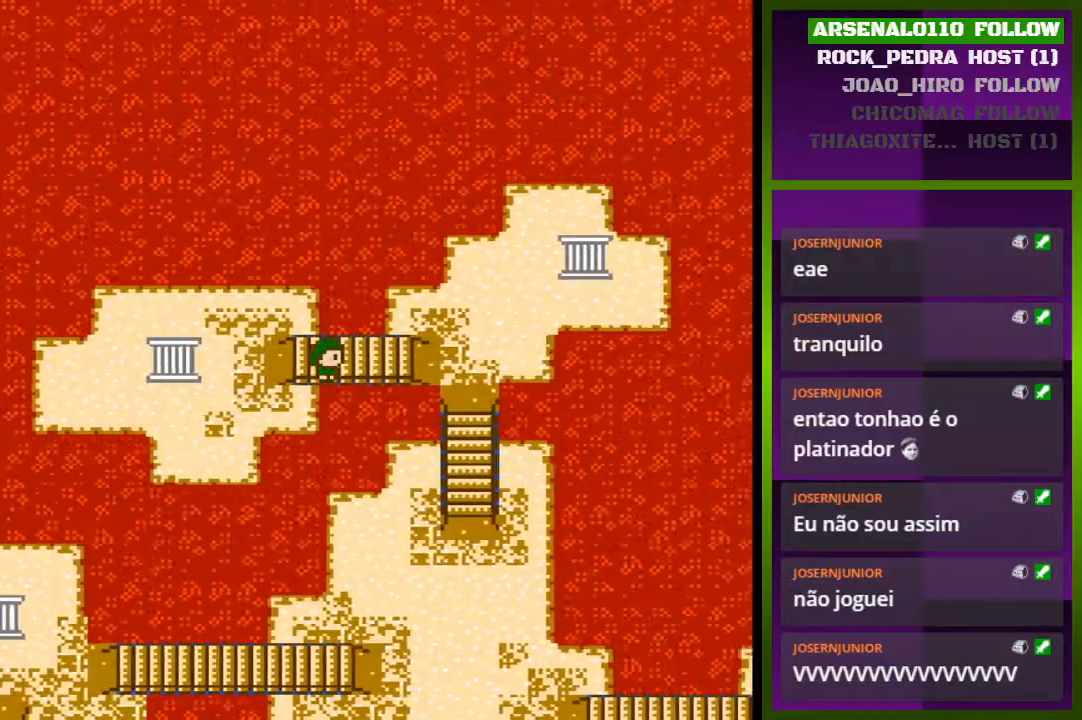
{"buttons": ["DPAD_RIGHT"], "events": []}
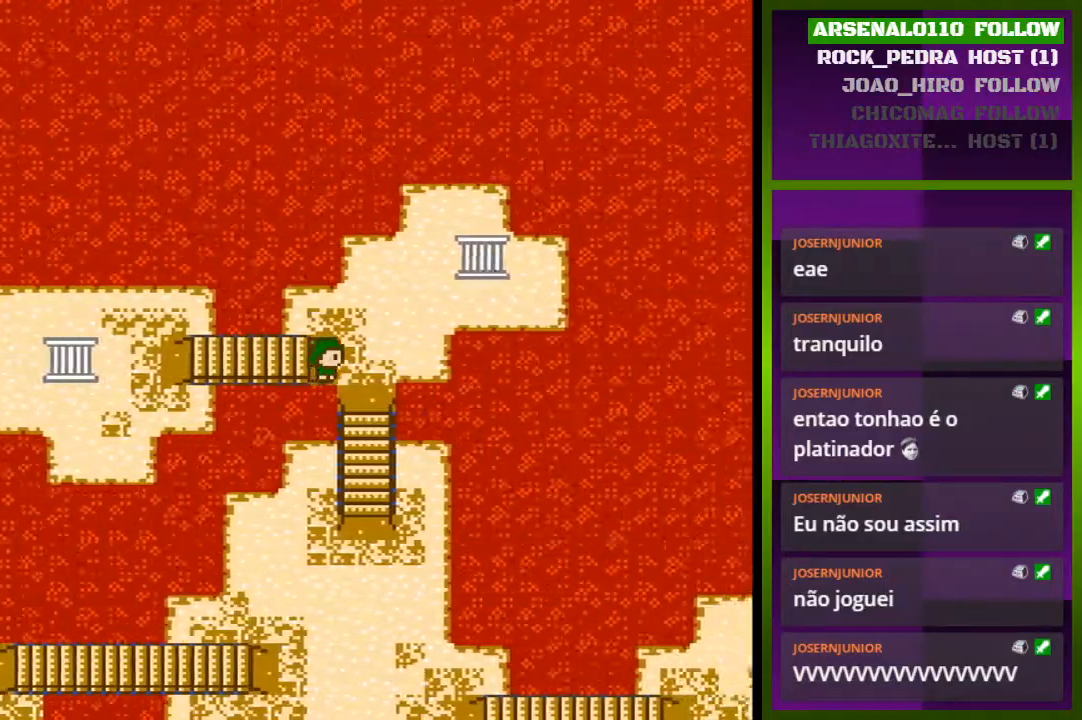
{"buttons": ["DPAD_DOWN"], "events": [[33, "DPAD_RIGHT", "up"], [133, "DPAD_DOWN", "down"]]}
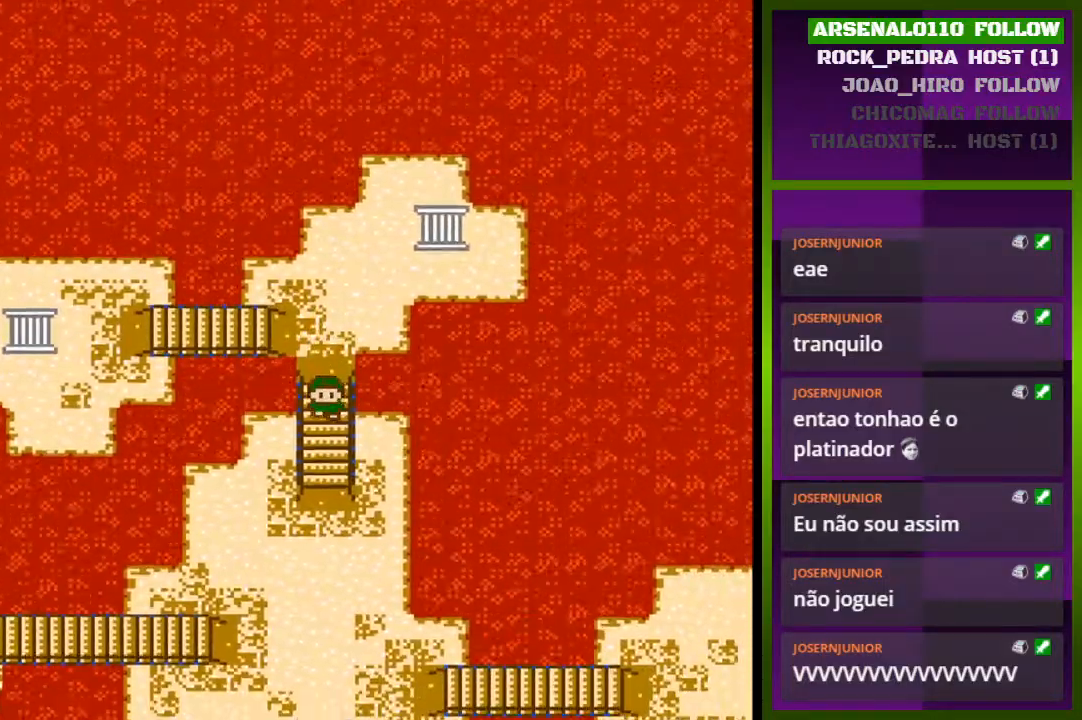
{"buttons": ["DPAD_DOWN"], "events": []}
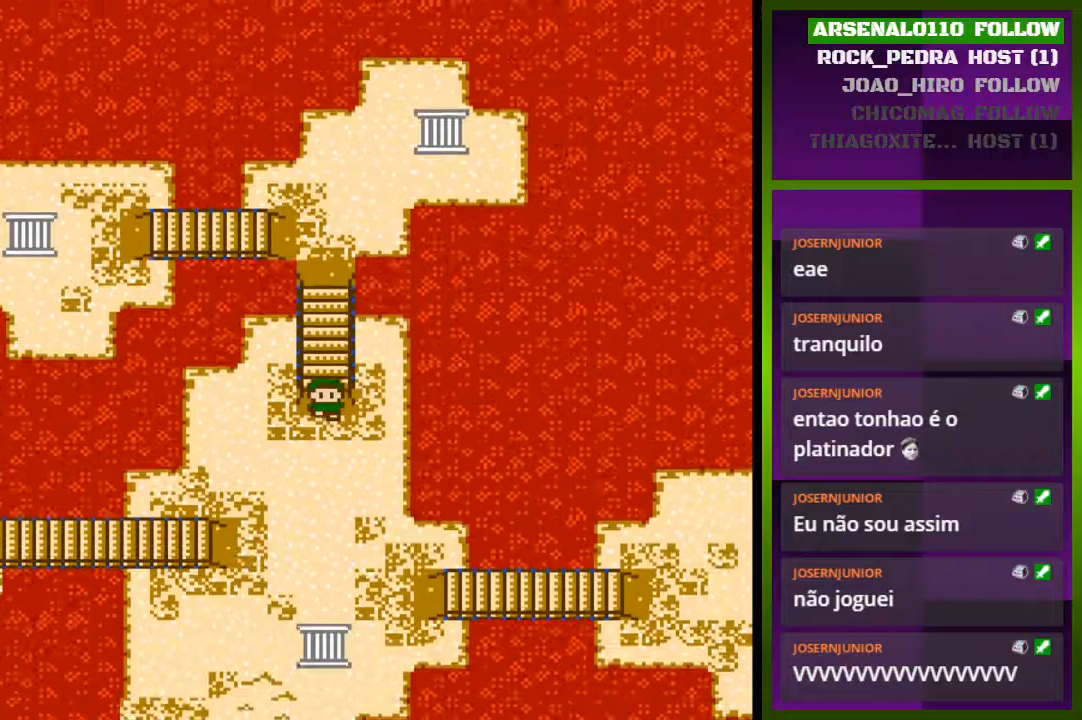
{"buttons": ["DPAD_DOWN"], "events": []}
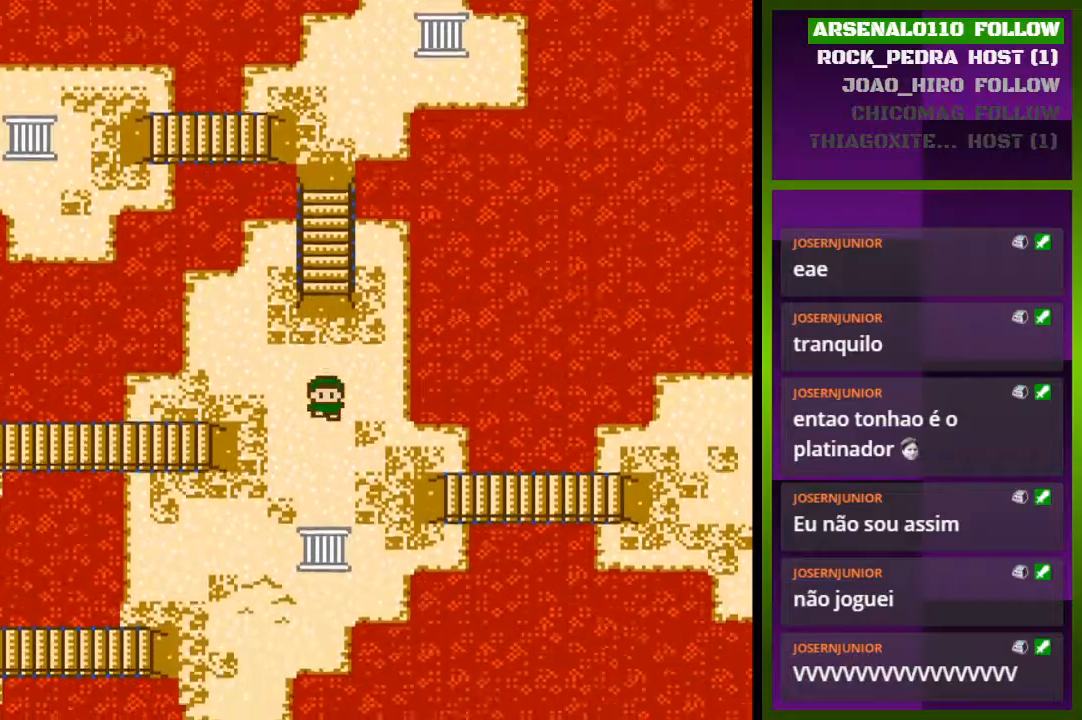
{"buttons": ["DPAD_RIGHT"], "events": [[133, "DPAD_DOWN", "up"], [300, "DPAD_RIGHT", "down"]]}
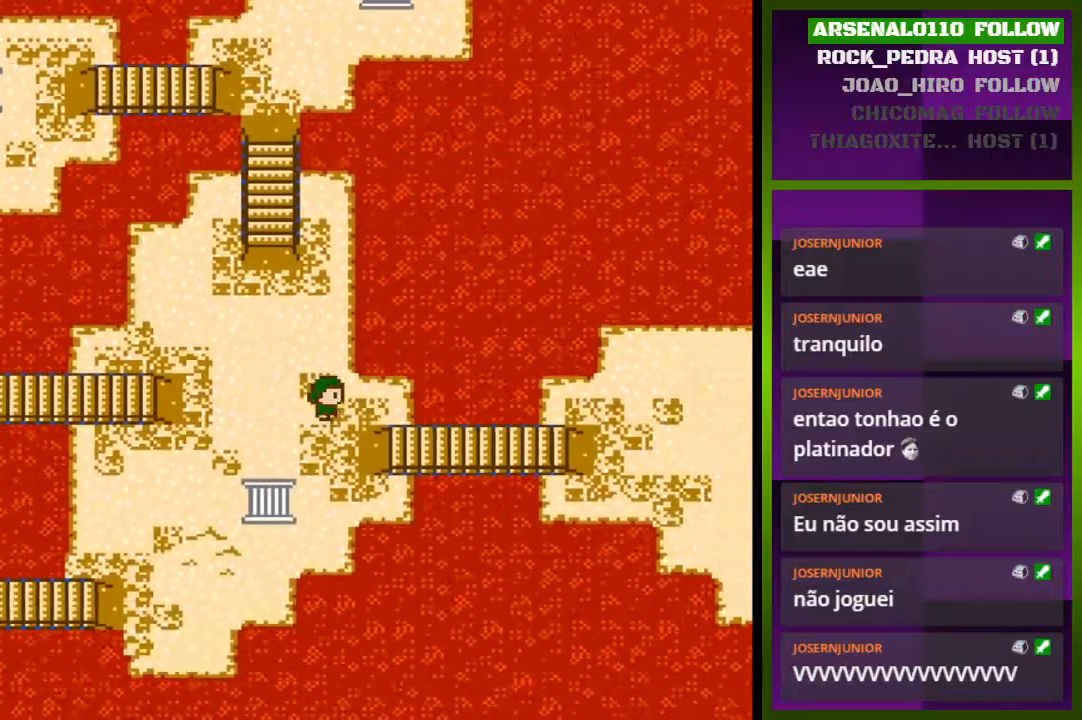
{"buttons": [], "events": [[167, "DPAD_RIGHT", "up"], [333, "DPAD_DOWN", "down"], [433, "DPAD_DOWN", "up"]]}
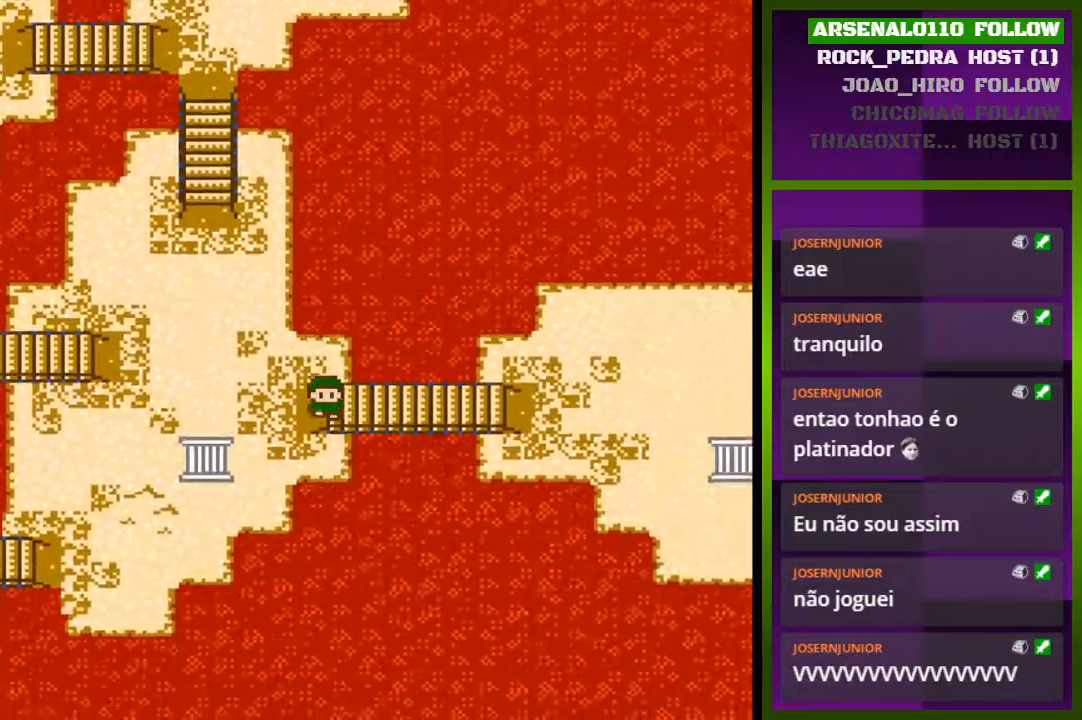
{"buttons": ["DPAD_RIGHT"], "events": [[100, "DPAD_RIGHT", "down"]]}
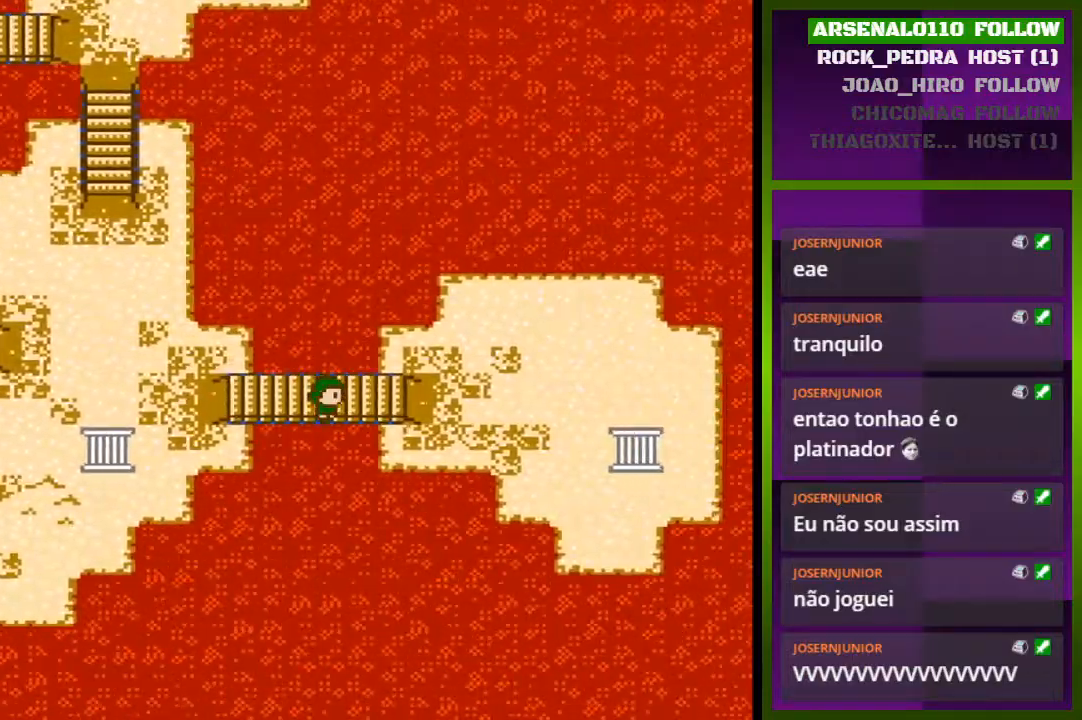
{"buttons": ["DPAD_RIGHT"], "events": []}
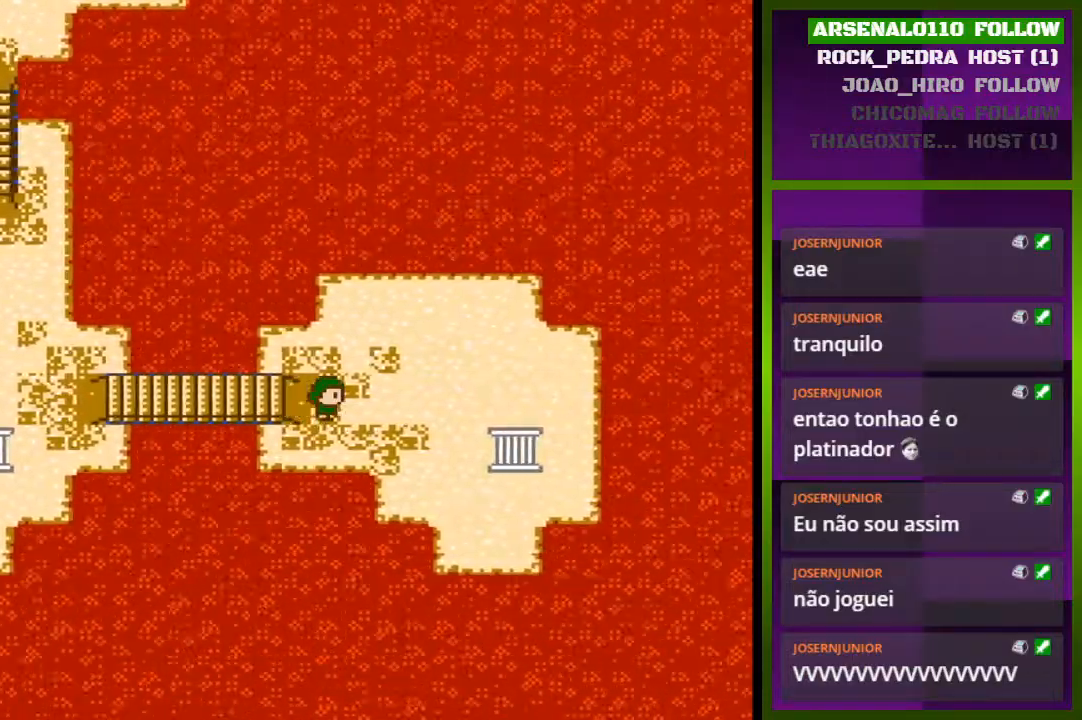
{"buttons": ["DPAD_RIGHT"], "events": []}
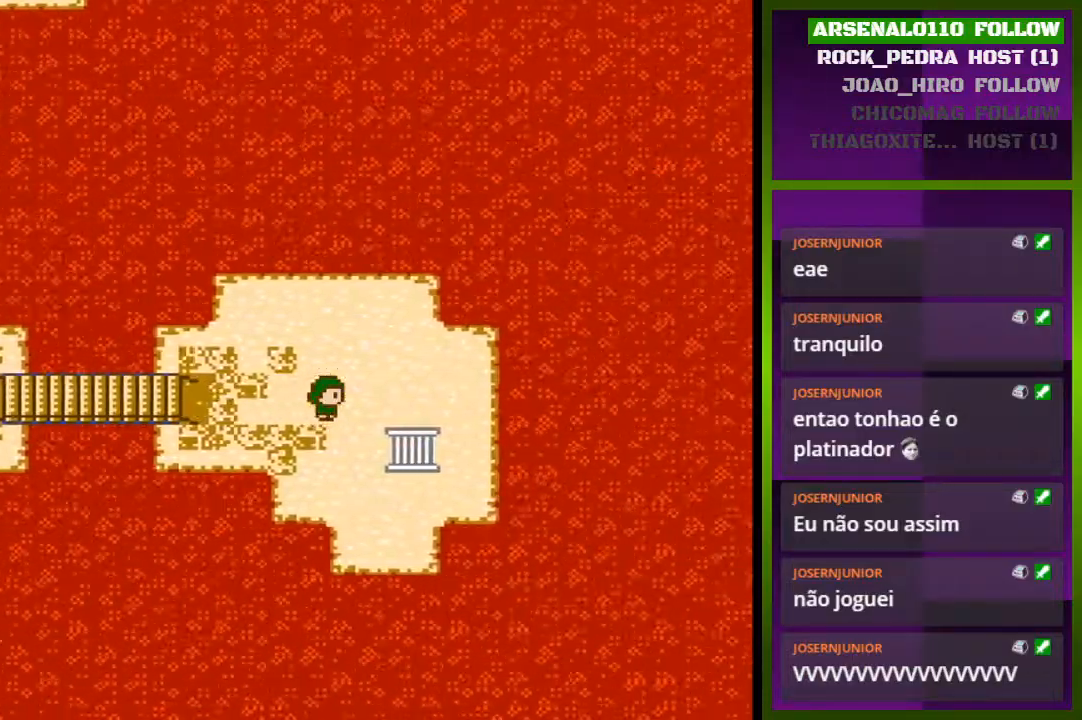
{"buttons": [], "events": [[333, "DPAD_RIGHT", "up"]]}
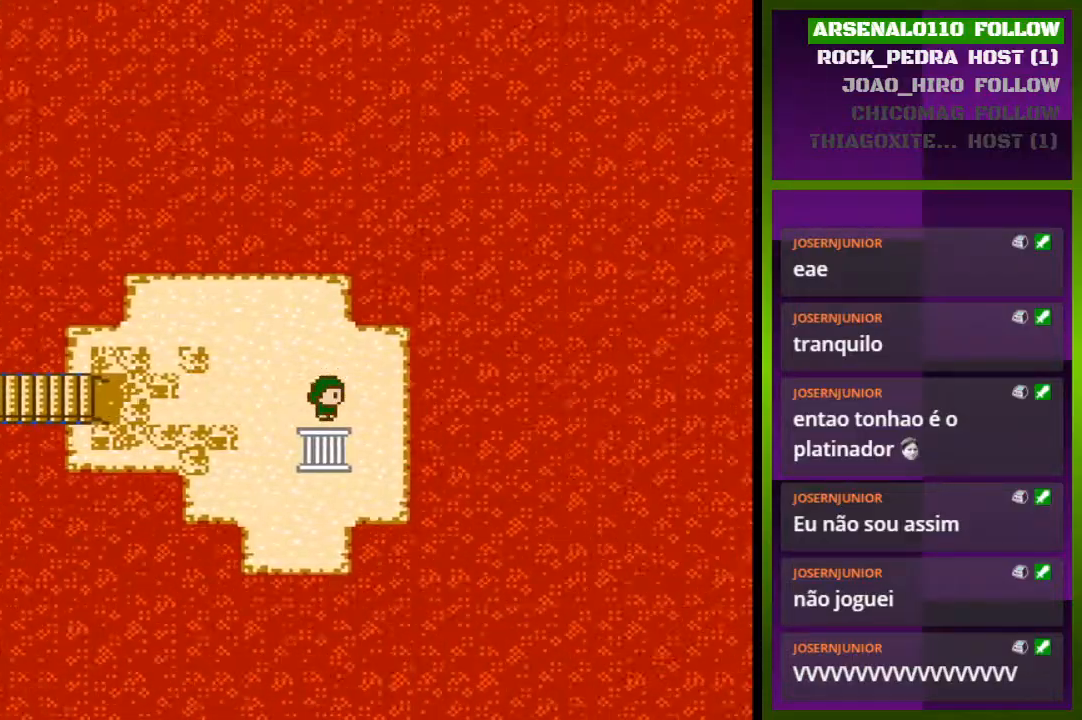
{"buttons": ["DPAD_DOWN"], "events": [[133, "DPAD_RIGHT", "down"], [333, "DPAD_RIGHT", "up"], [467, "DPAD_DOWN", "down"]]}
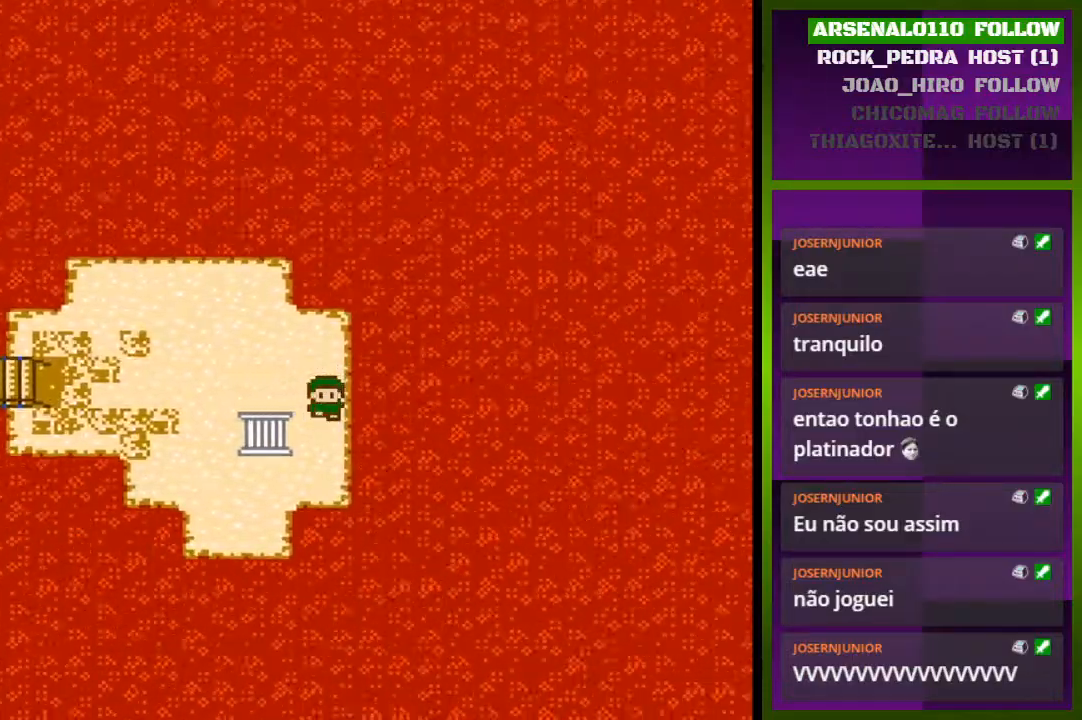
{"buttons": [], "events": [[67, "DPAD_DOWN", "up"], [233, "DPAD_LEFT", "down"], [433, "DPAD_LEFT", "up"]]}
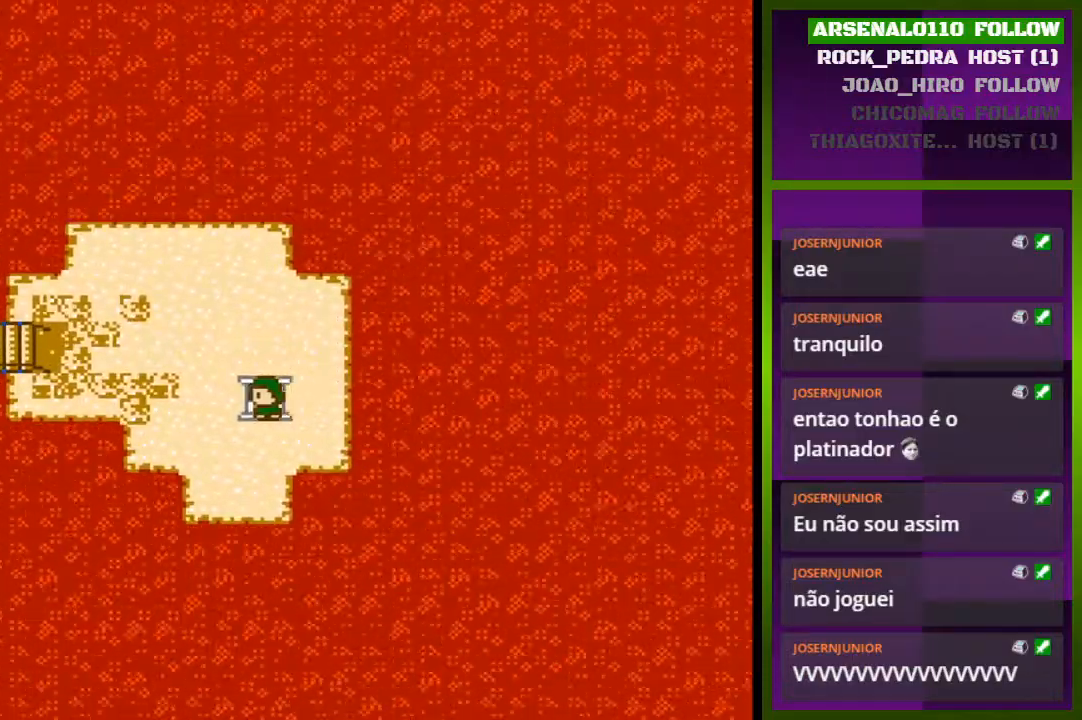
{"buttons": ["DPAD_RIGHT"], "events": [[367, "DPAD_RIGHT", "down"]]}